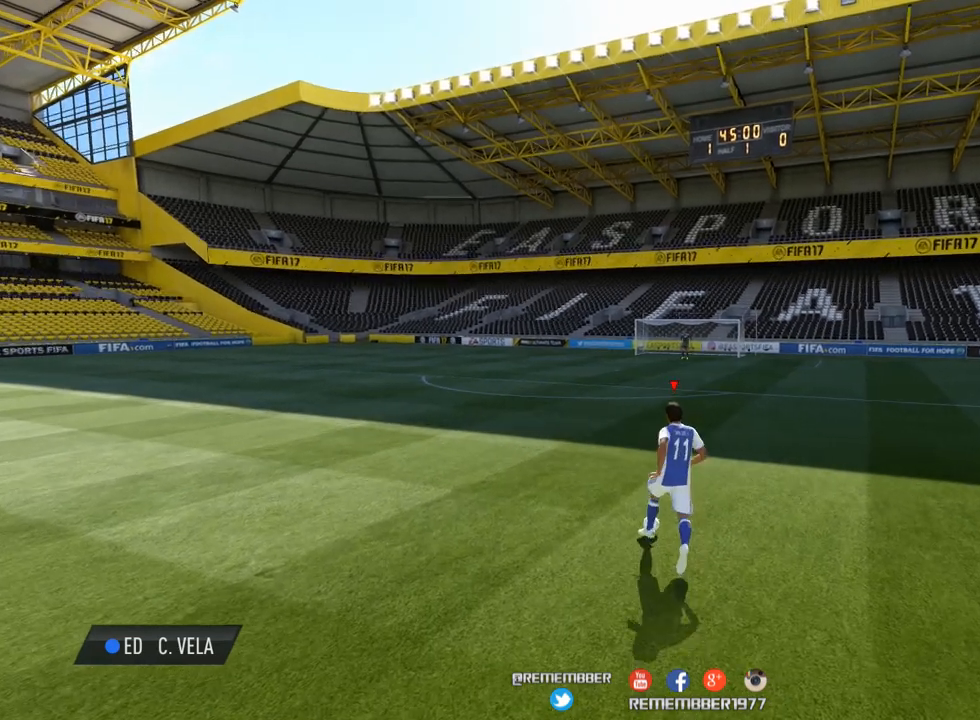
Gameplay with a controller (PlayStation layout); each line is a JSON object with the inputs held at the frame after it. "events" lists button and stick changes between this image and that frame as [ms after this image, input, new state], when the widget could be followed in between. Not read: L2 L3 R2 R3 left_stick.
{"buttons": [], "right_stick": "down", "events": [[217, "right_stick", "down"]]}
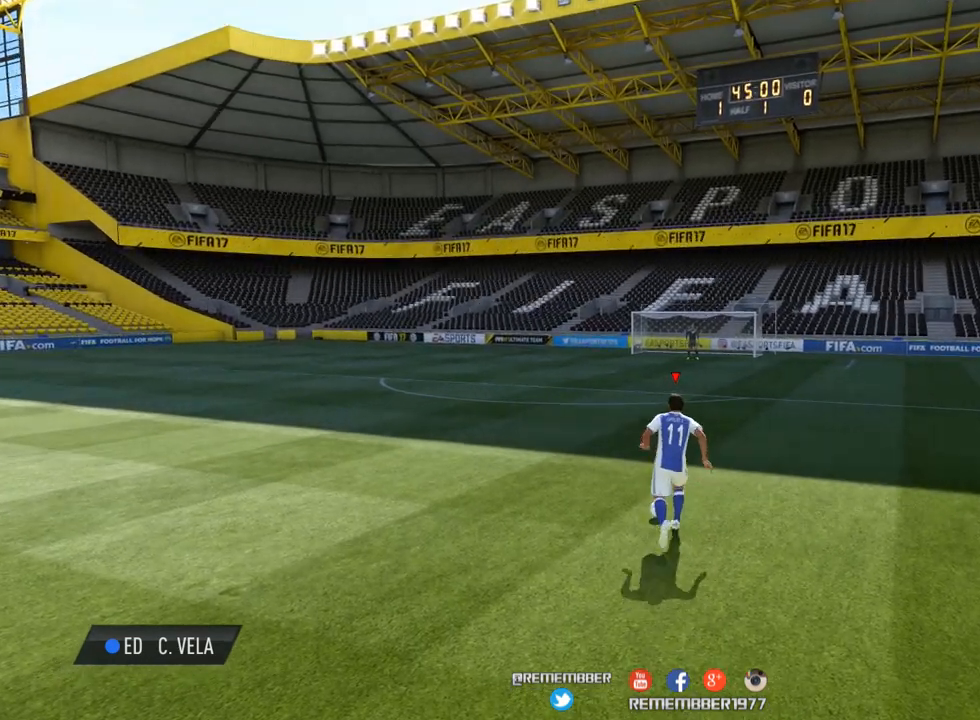
{"buttons": [], "right_stick": "up", "events": [[133, "right_stick", "up"]]}
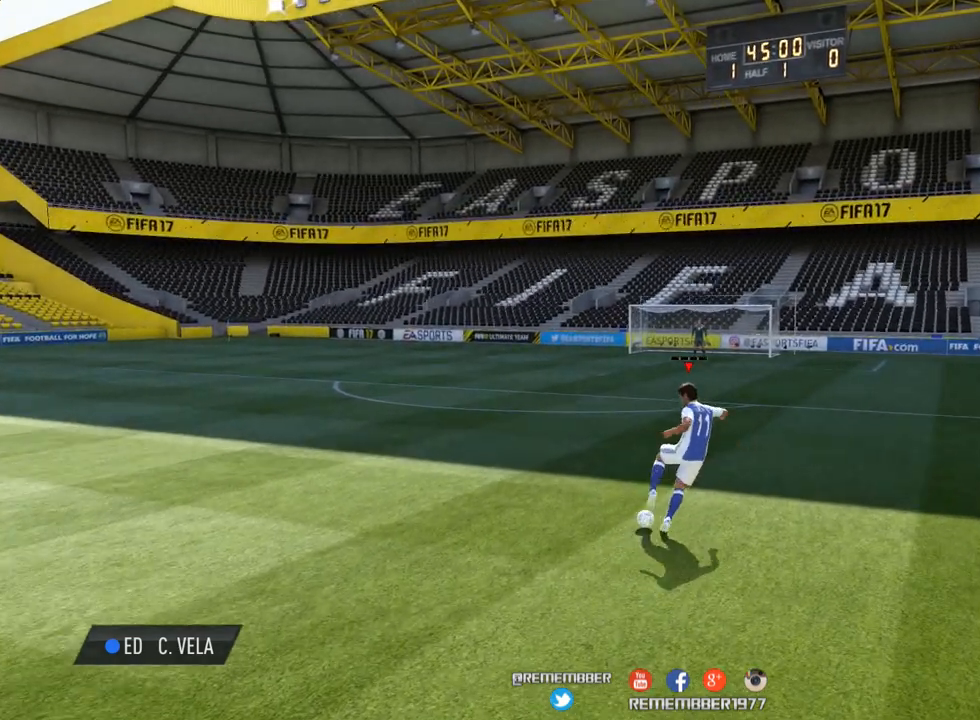
{"buttons": [], "right_stick": "up", "events": []}
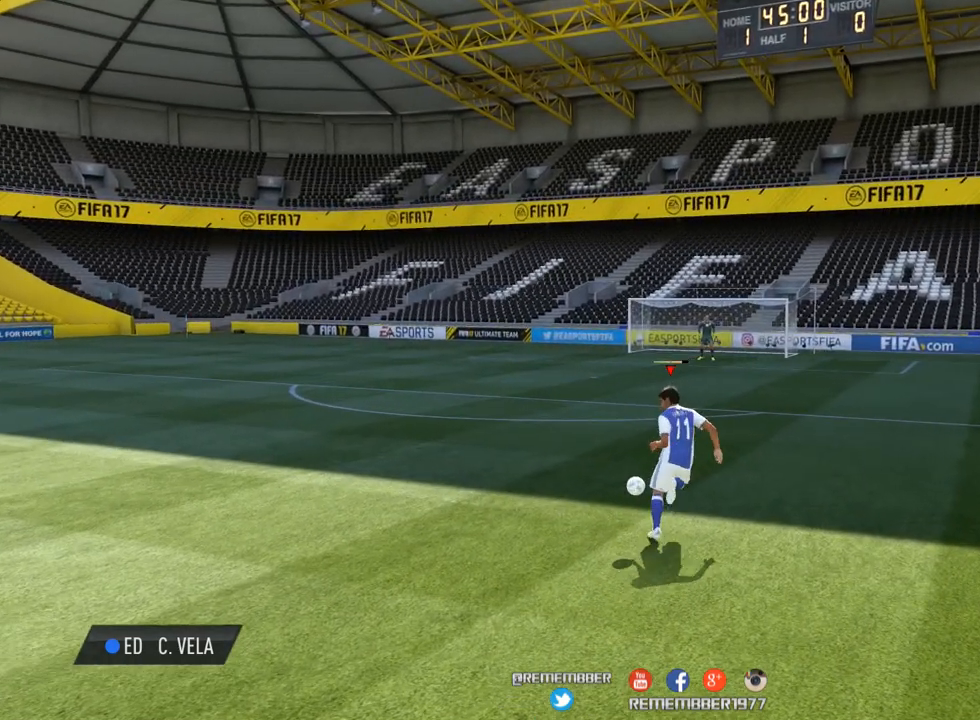
{"buttons": ["CIRCLE"], "right_stick": "center", "events": [[500, "CIRCLE", "down"], [500, "right_stick", "center"]]}
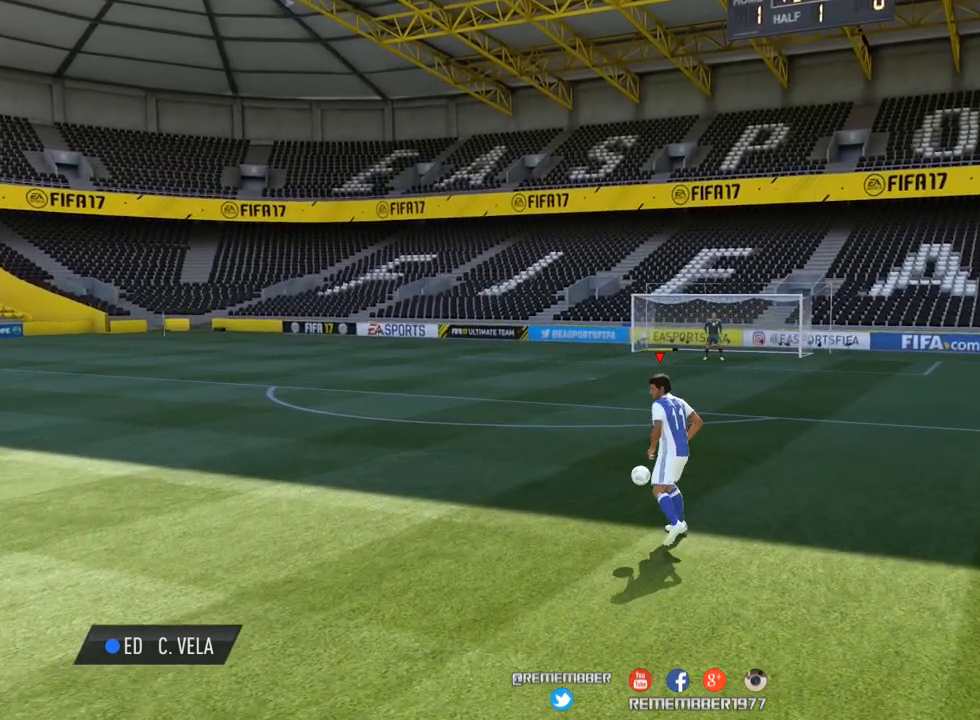
{"buttons": ["CIRCLE"], "right_stick": "center", "events": []}
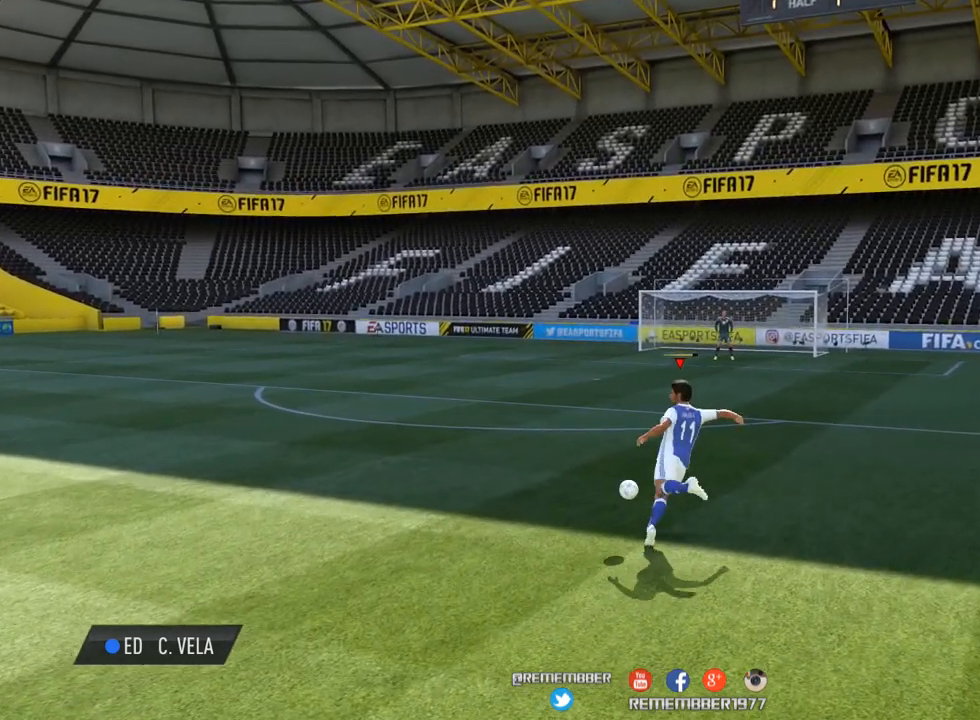
{"buttons": [], "right_stick": "center", "events": [[500, "CIRCLE", "up"]]}
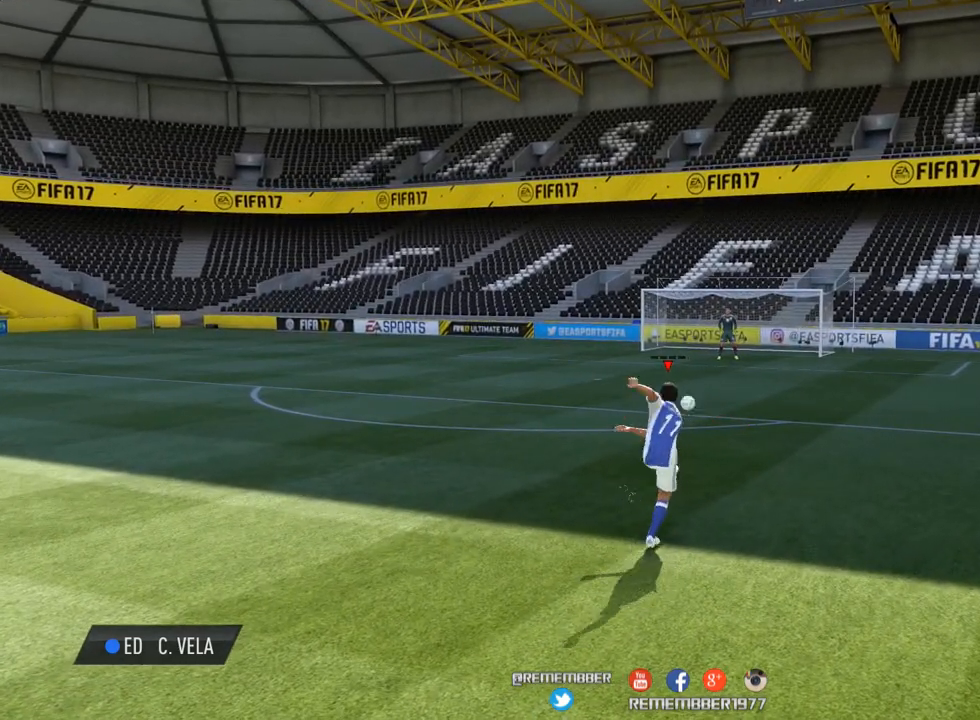
{"buttons": [], "right_stick": "center", "events": []}
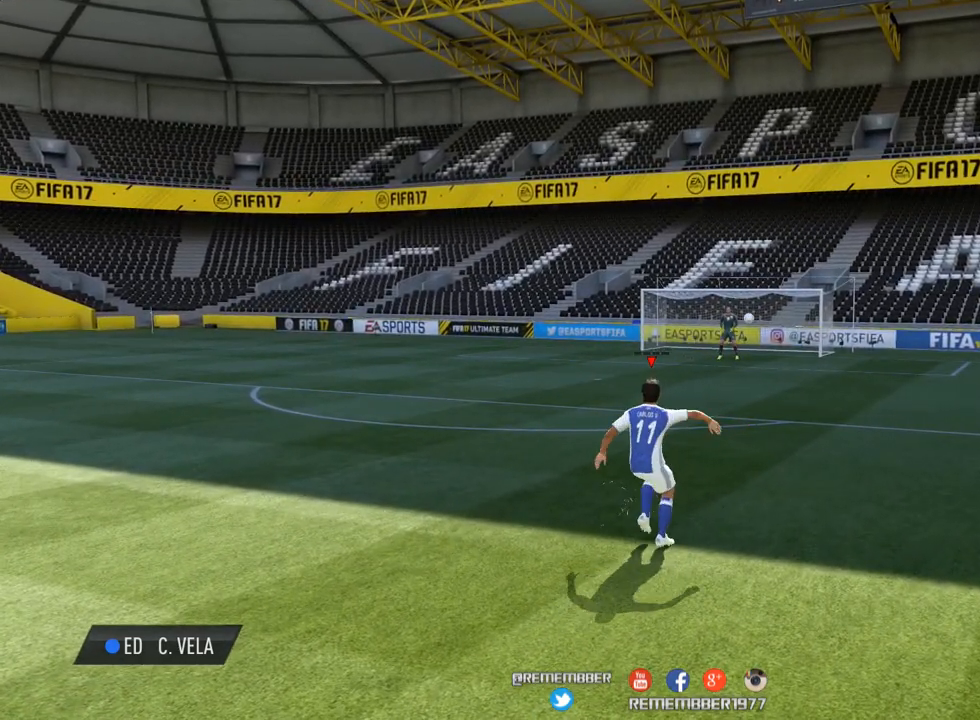
{"buttons": [], "right_stick": "center", "events": []}
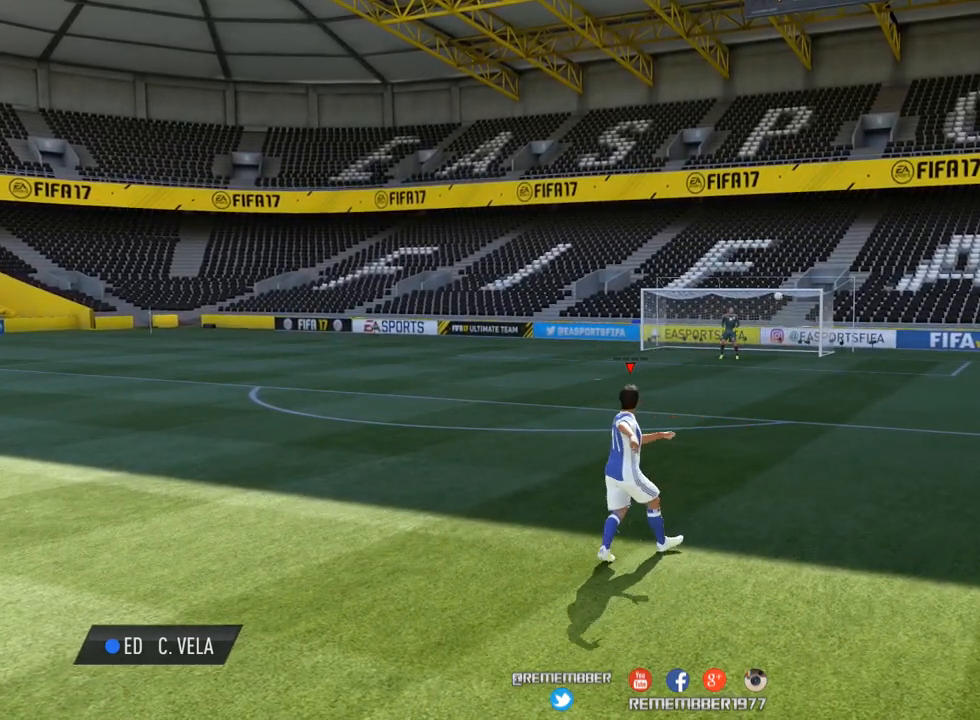
{"buttons": [], "right_stick": "center", "events": []}
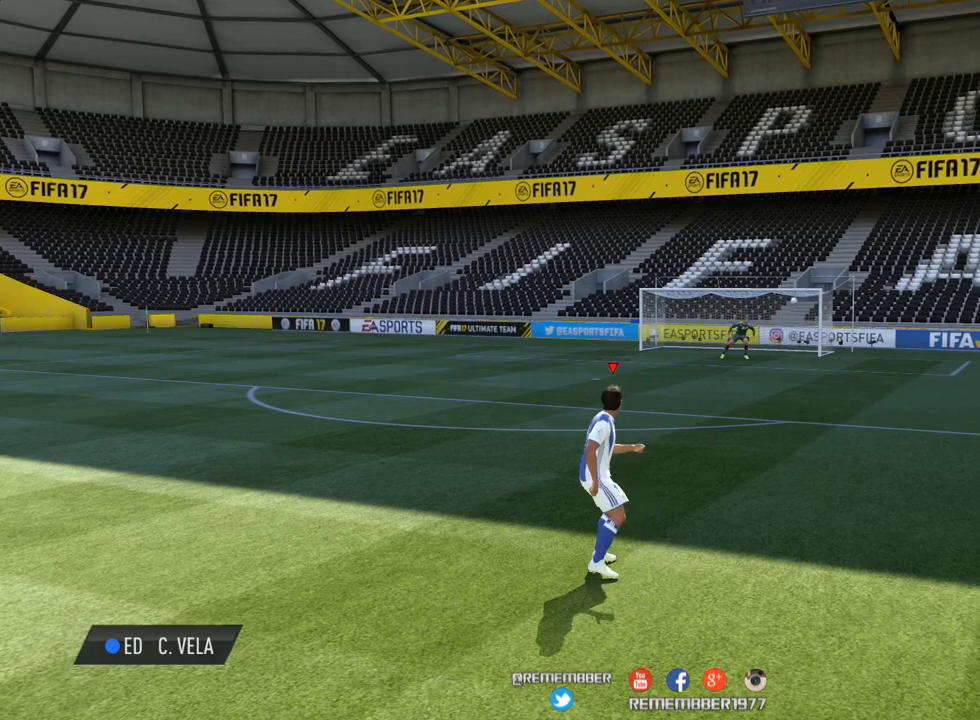
{"buttons": [], "right_stick": "center", "events": []}
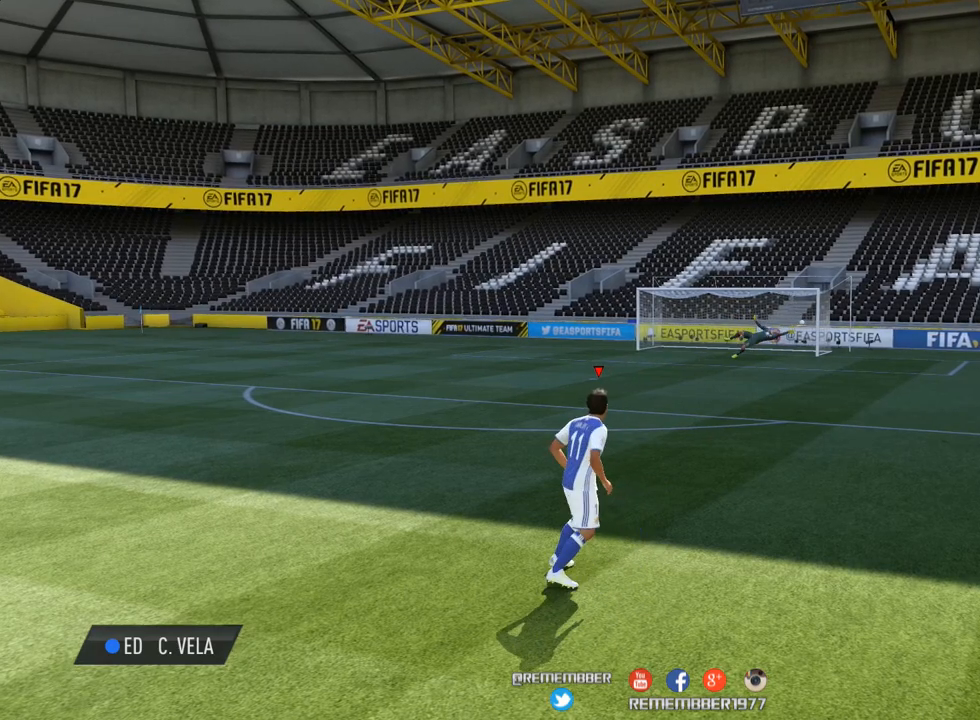
{"buttons": [], "right_stick": "center", "events": []}
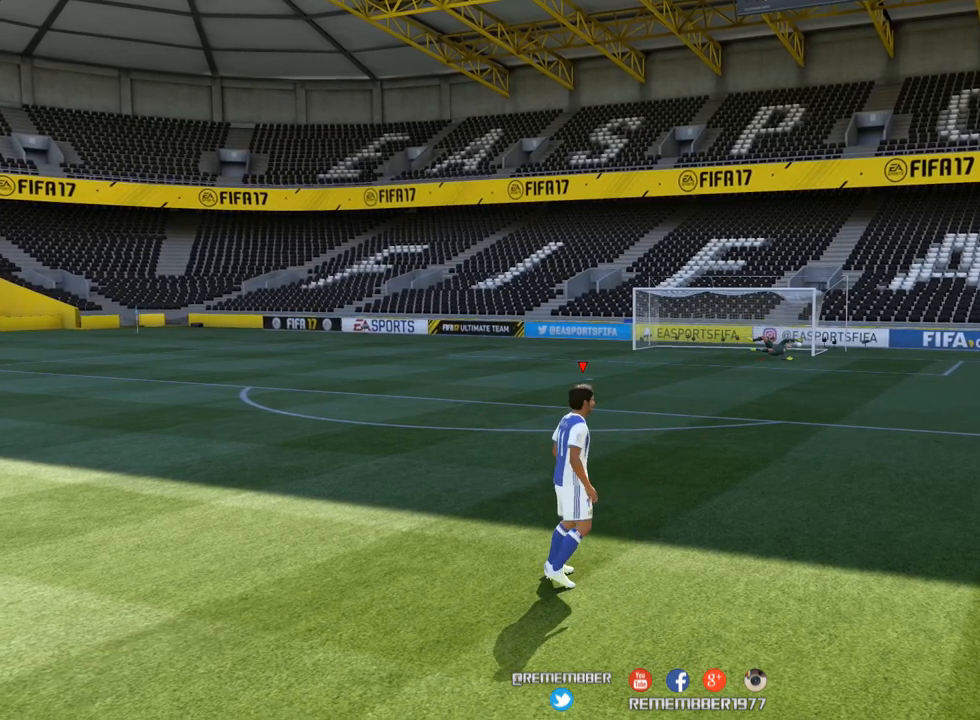
{"buttons": [], "right_stick": "center", "events": []}
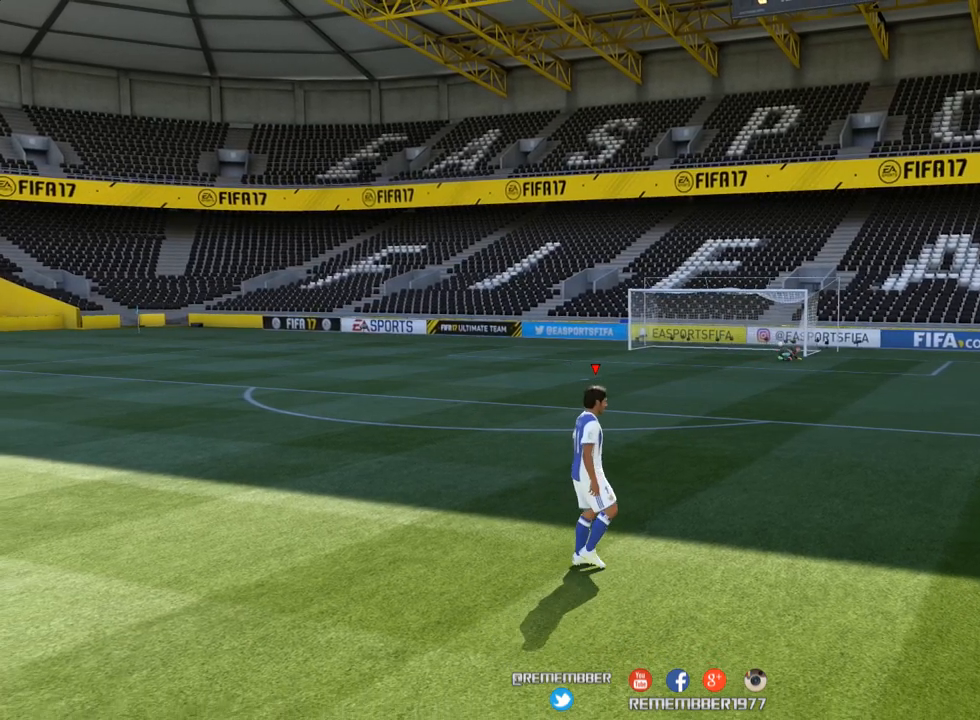
{"buttons": [], "right_stick": "center", "events": []}
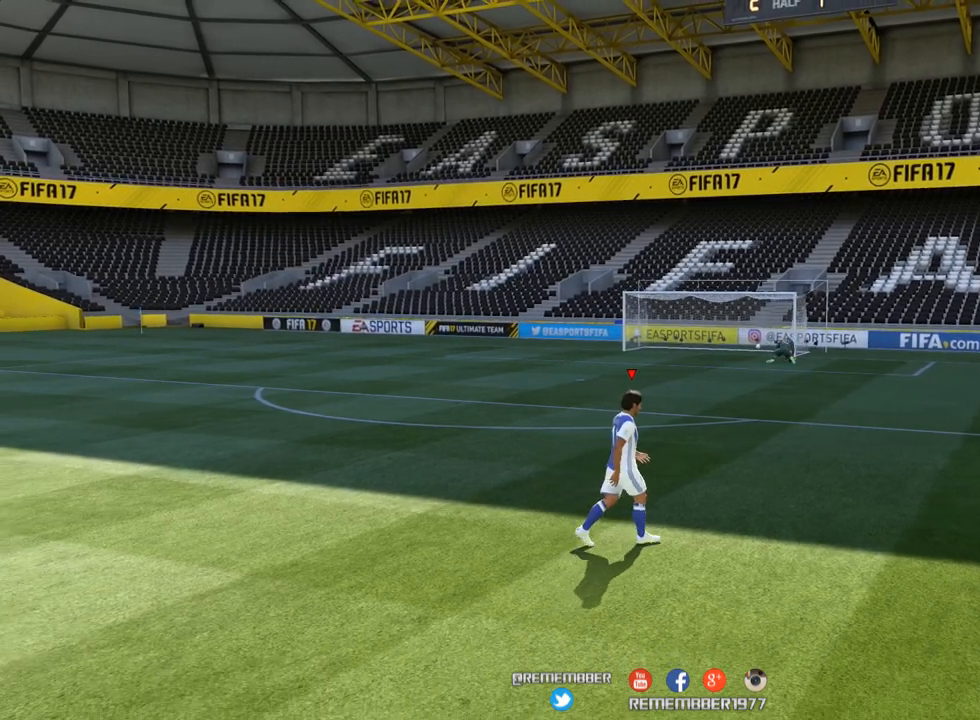
{"buttons": [], "right_stick": "center", "events": []}